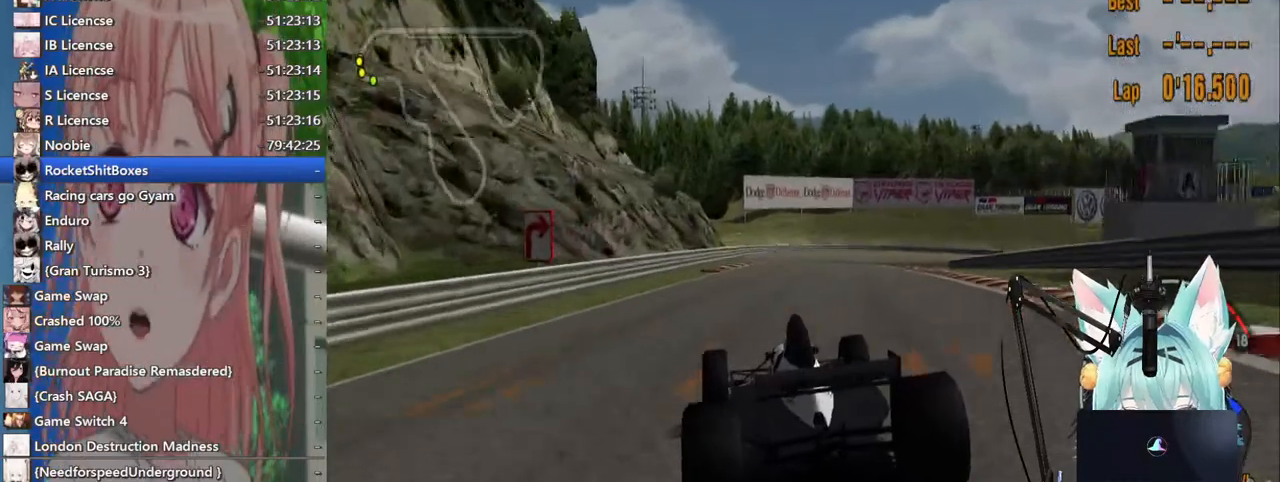
Gameplay with a controller (PlayStation layout); each line is a JSON object with the inputs held at the frame after it (dt_ms = milliseconds from this image to that frame). "events" lists button and stick changes between this image and that frame as [ms after this image, input, new state], when the widget could be followed in between. Not read: L1 R1 R2.
{"dt_ms": 500, "buttons": [], "left_stick": "right", "right_stick": "center", "events": [[83, "left_stick", "right"], [217, "CROSS", "down"], [367, "CROSS", "up"]]}
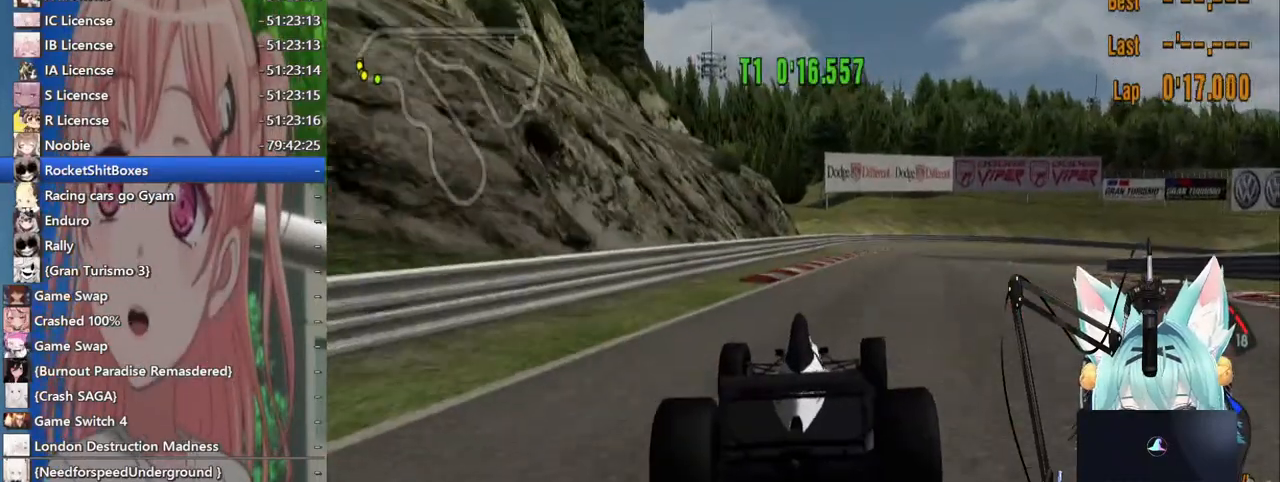
{"dt_ms": 500, "buttons": [], "left_stick": "right", "right_stick": "center", "events": []}
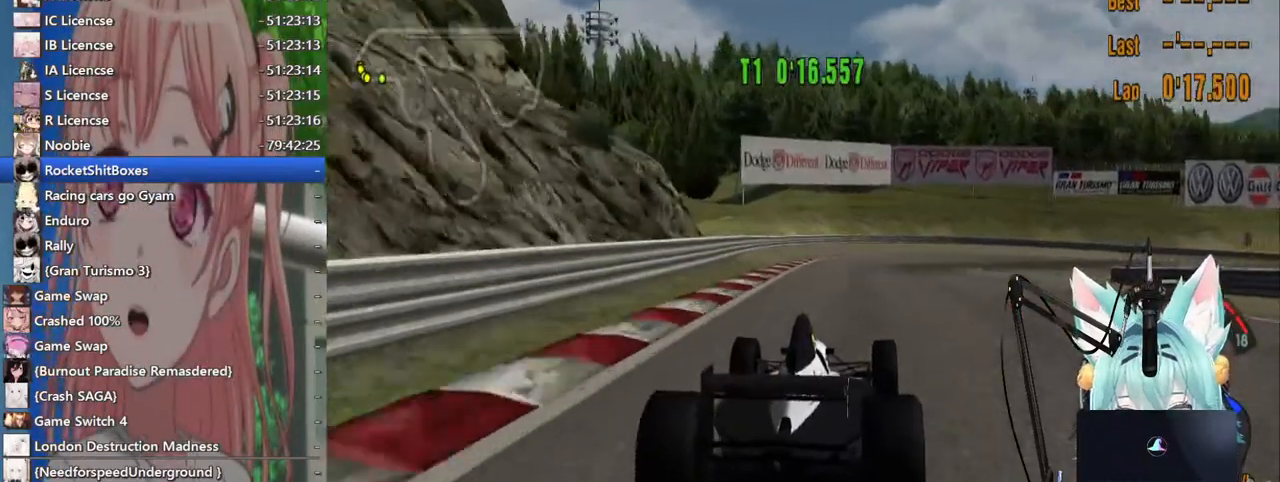
{"dt_ms": 500, "buttons": [], "left_stick": "right", "right_stick": "center", "events": []}
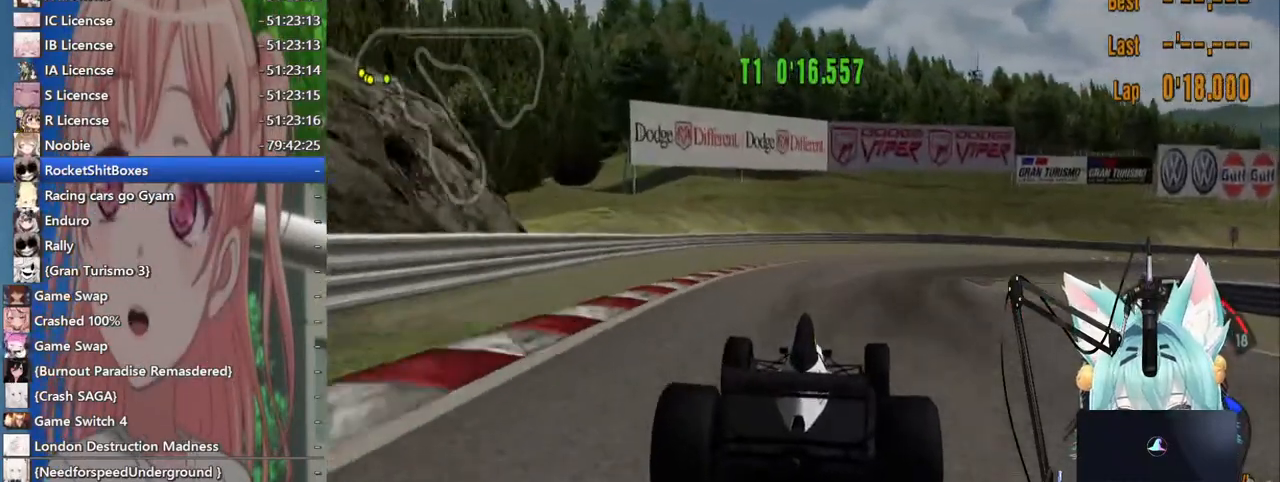
{"dt_ms": 500, "buttons": [], "left_stick": "right", "right_stick": "center"}
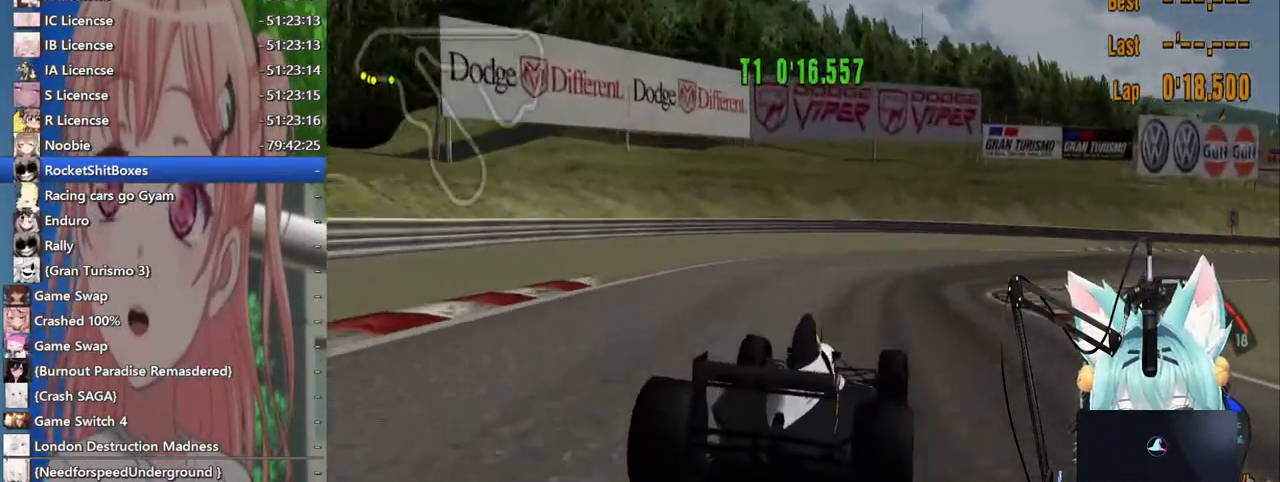
{"dt_ms": 500, "buttons": [], "left_stick": "right", "right_stick": "center", "events": []}
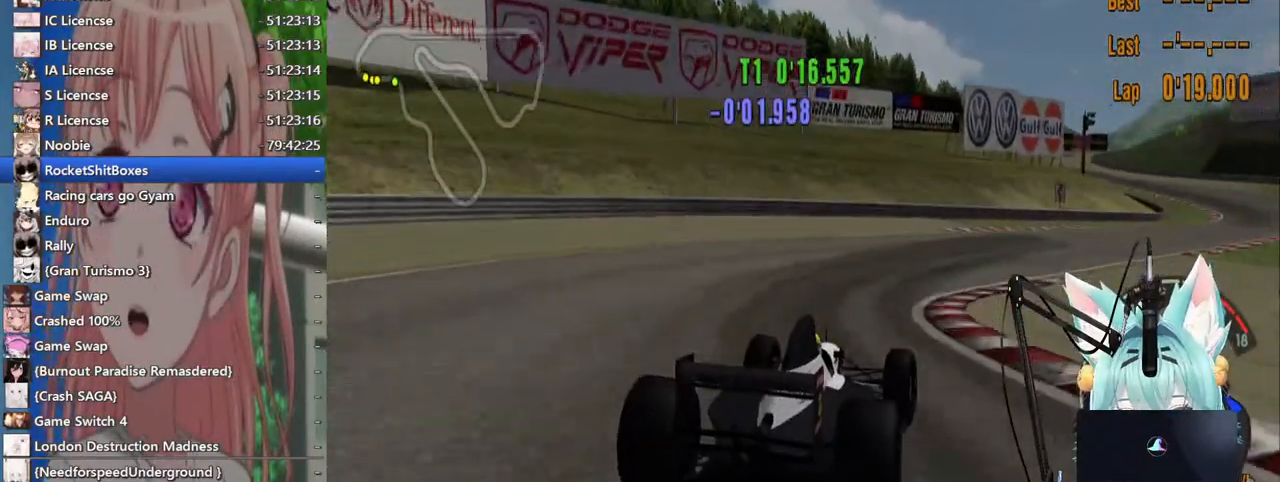
{"dt_ms": 500, "buttons": [], "left_stick": "right", "right_stick": "center", "events": []}
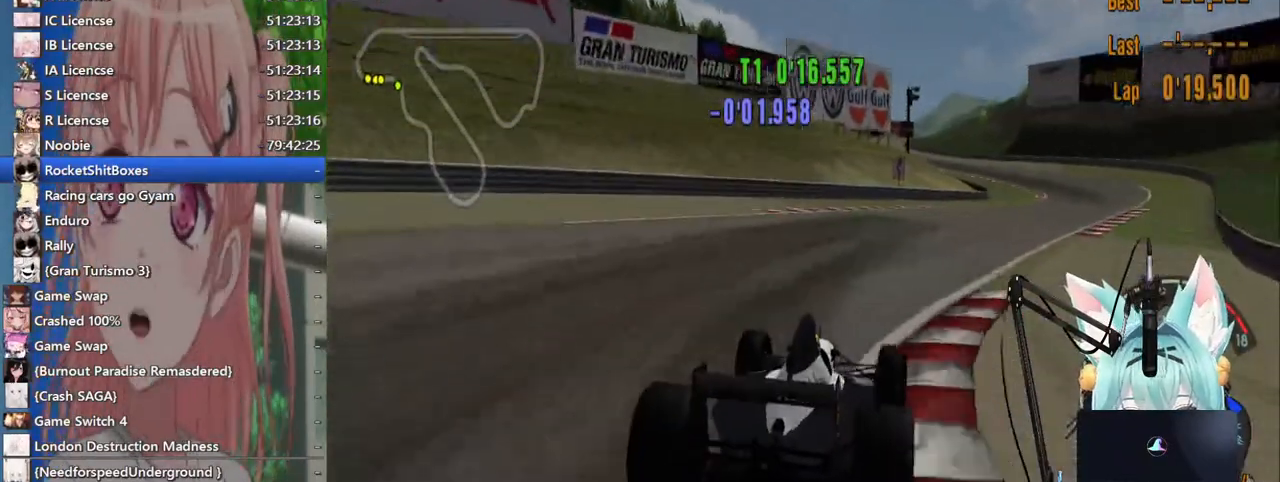
{"dt_ms": 500, "buttons": [], "left_stick": "right", "right_stick": "center", "events": []}
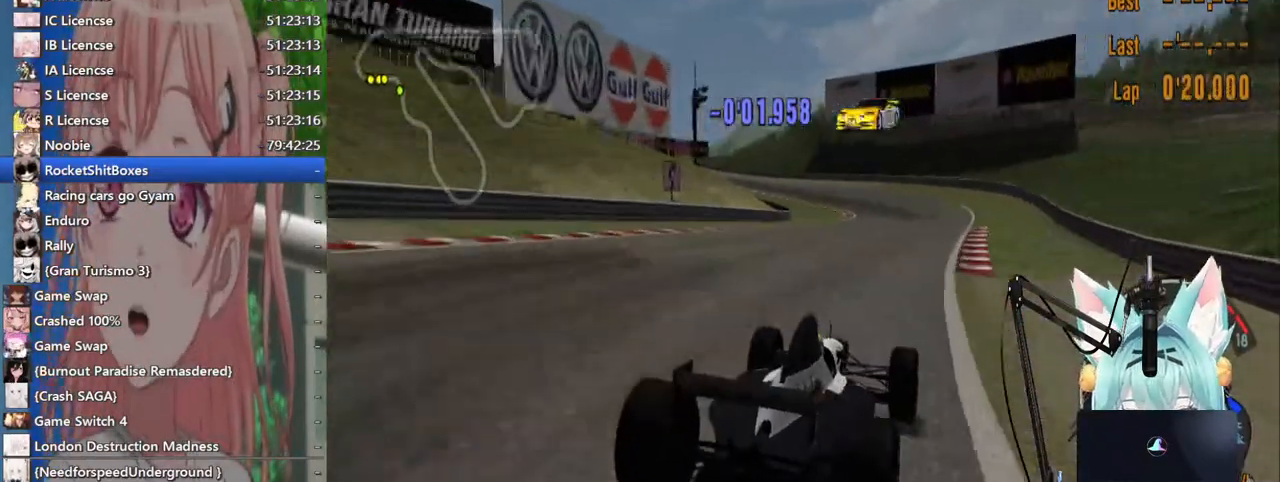
{"dt_ms": 500, "buttons": [], "left_stick": "left", "right_stick": "center", "events": [[17, "CROSS", "down"], [17, "left_stick", "left"], [167, "CROSS", "up"]]}
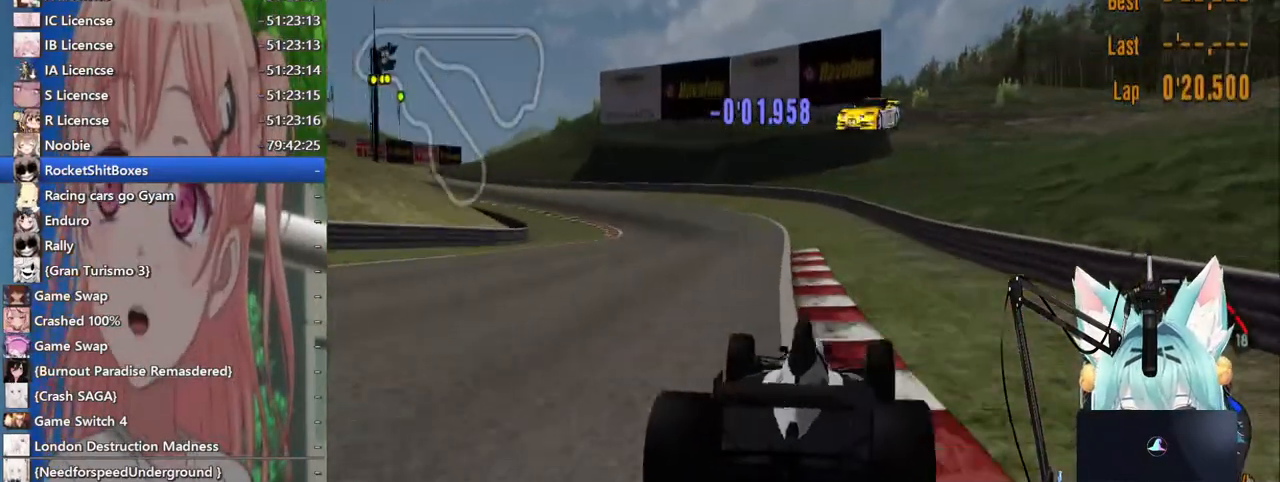
{"dt_ms": 500, "buttons": [], "left_stick": "left", "right_stick": "center", "events": []}
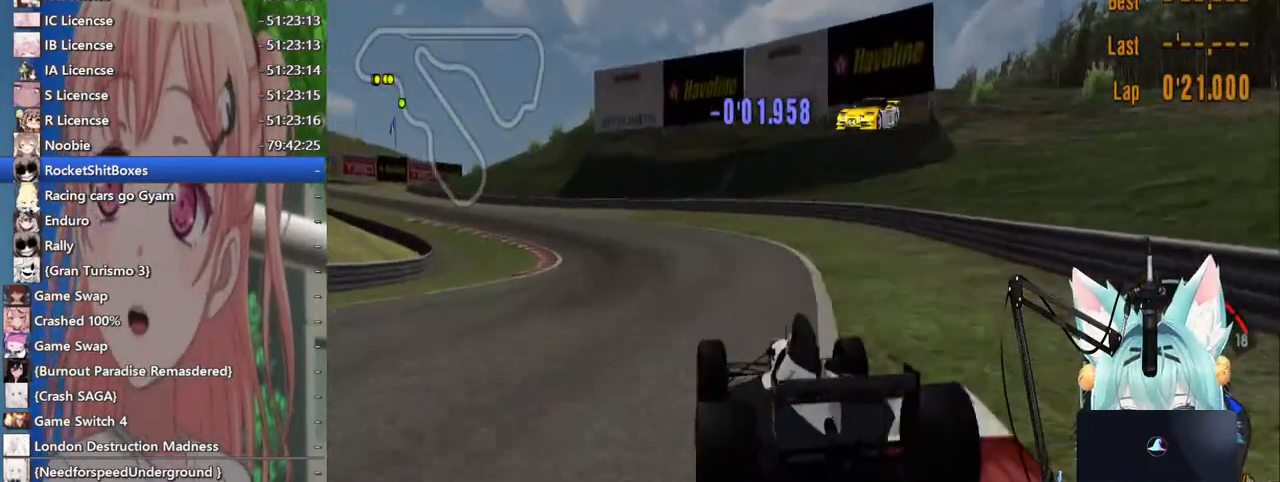
{"dt_ms": 500, "buttons": [], "left_stick": "center", "right_stick": "center", "events": [[117, "left_stick", "center"], [283, "left_stick", "left"], [433, "left_stick", "center"]]}
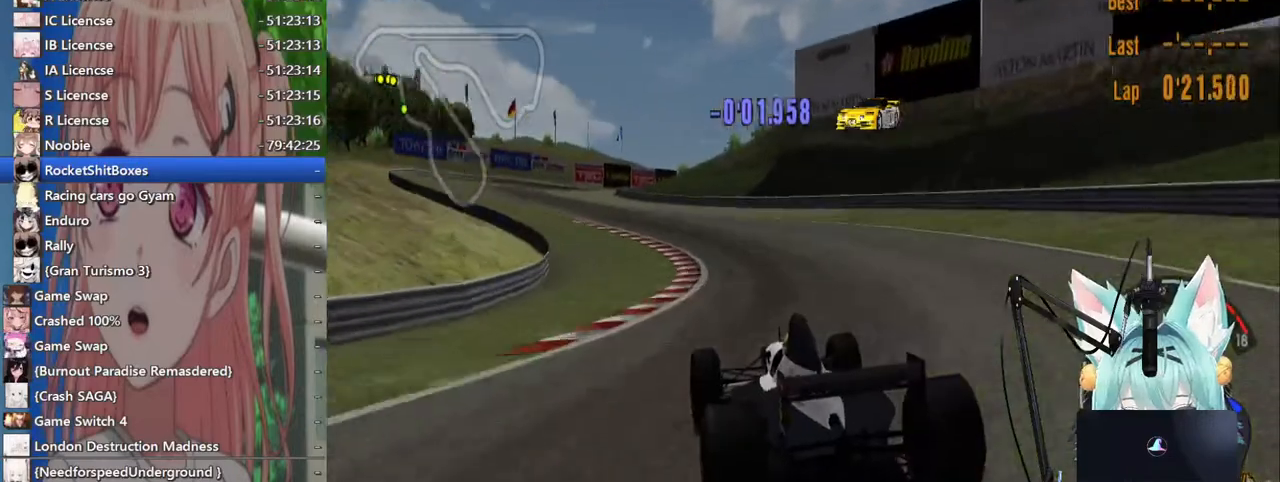
{"dt_ms": 500, "buttons": [], "left_stick": "left", "right_stick": "center", "events": [[100, "left_stick", "left"], [167, "left_stick", "center"], [267, "left_stick", "right"], [317, "left_stick", "center"], [367, "left_stick", "left"]]}
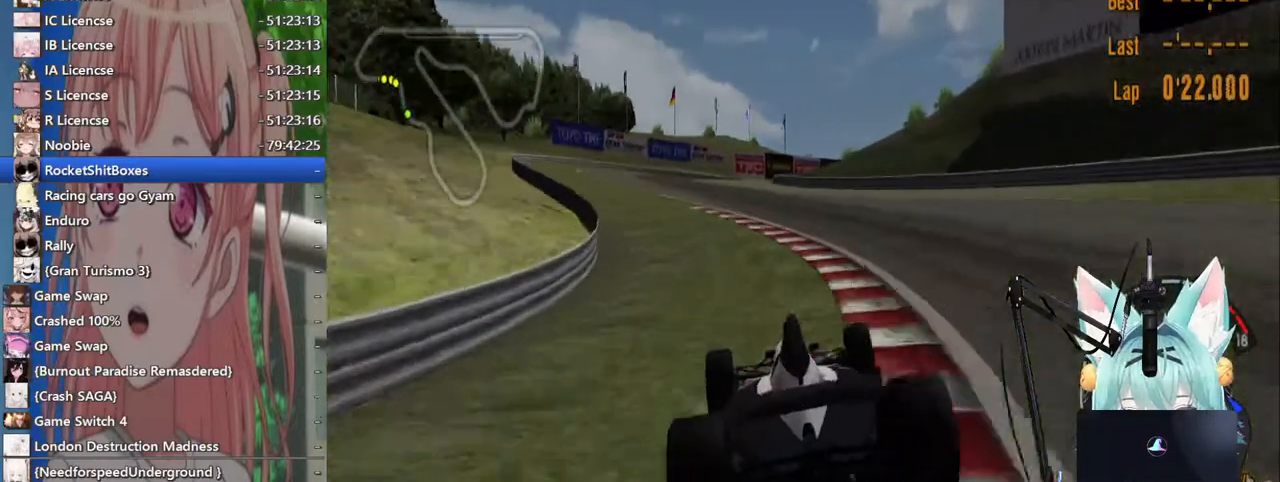
{"dt_ms": 500, "buttons": [], "left_stick": "left", "right_stick": "center", "events": []}
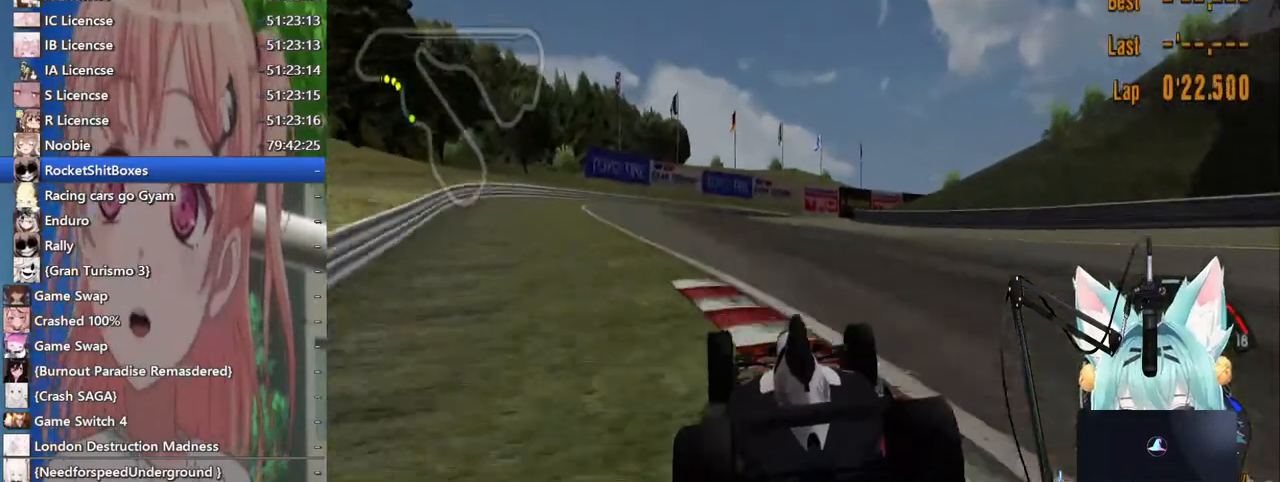
{"dt_ms": 500, "buttons": [], "left_stick": "center", "right_stick": "center", "events": [[100, "left_stick", "center"], [283, "left_stick", "right"], [400, "left_stick", "center"]]}
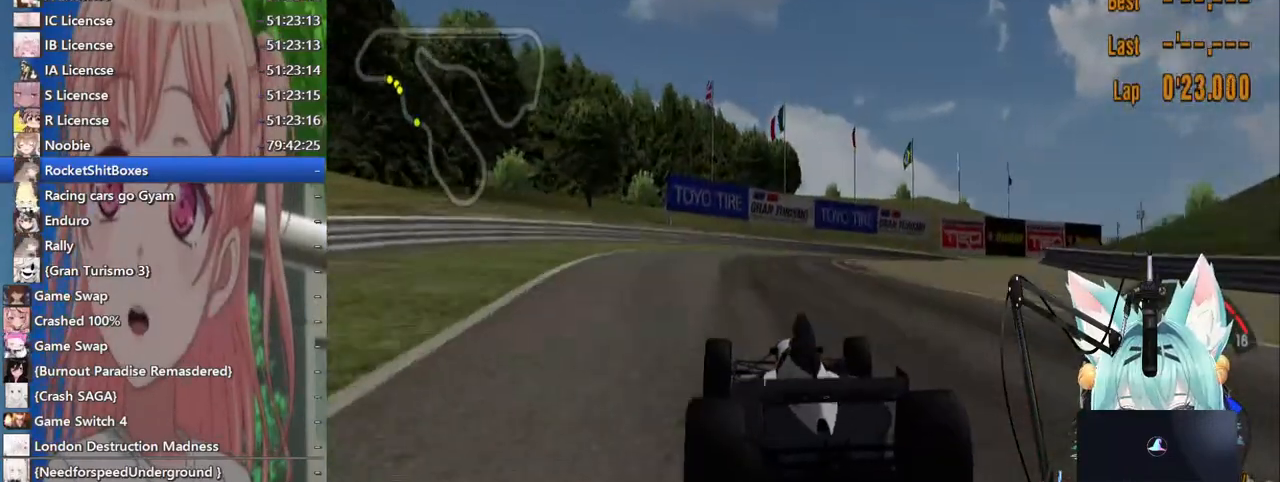
{"dt_ms": 500, "buttons": ["L2"], "left_stick": "right", "right_stick": "center"}
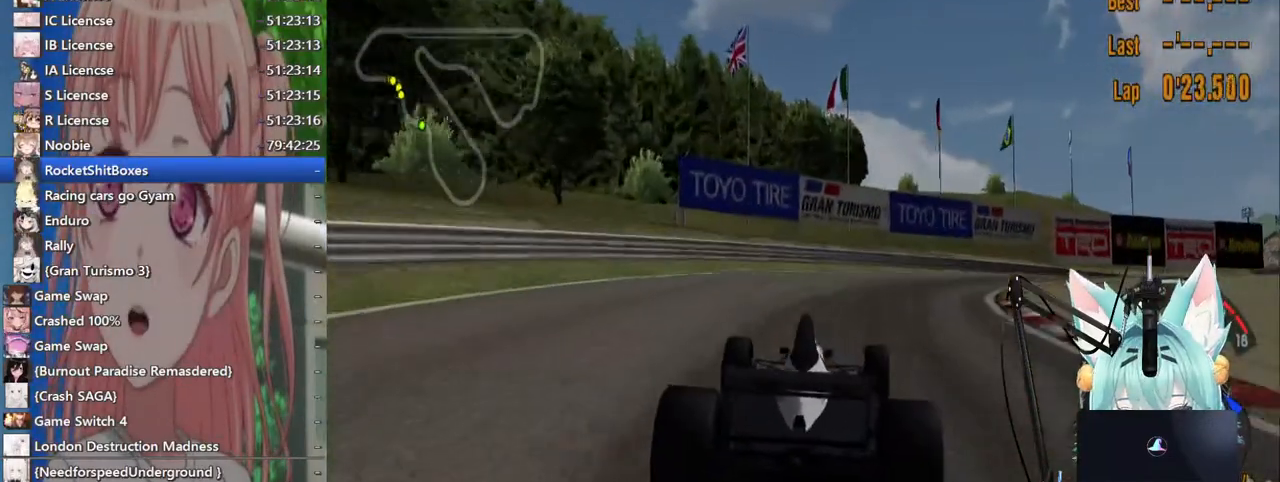
{"dt_ms": 1000, "buttons": [], "left_stick": "right", "right_stick": "center"}
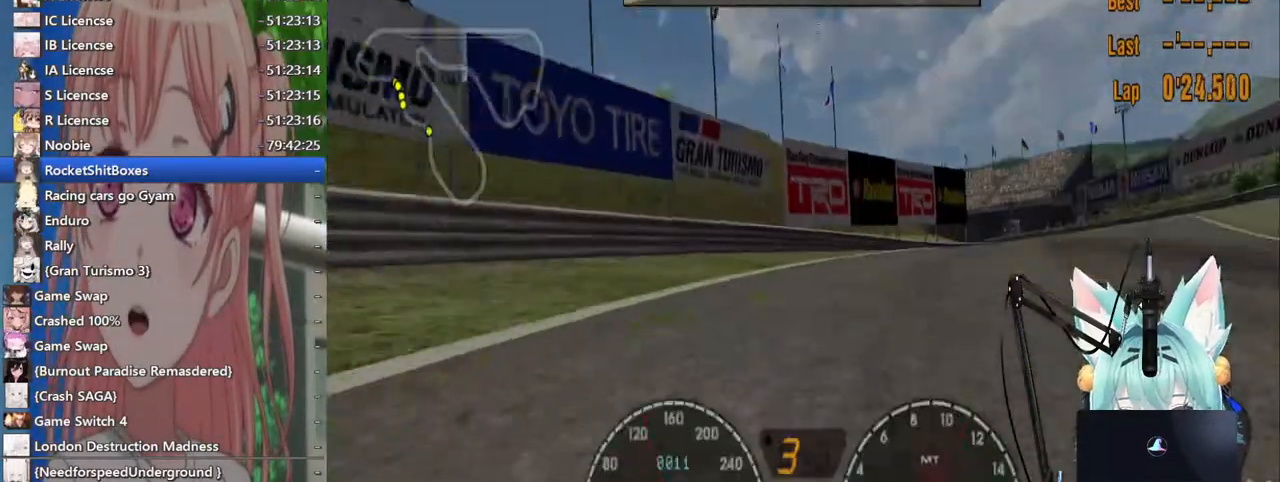
{"dt_ms": 500, "buttons": [], "left_stick": "right", "right_stick": "center", "events": []}
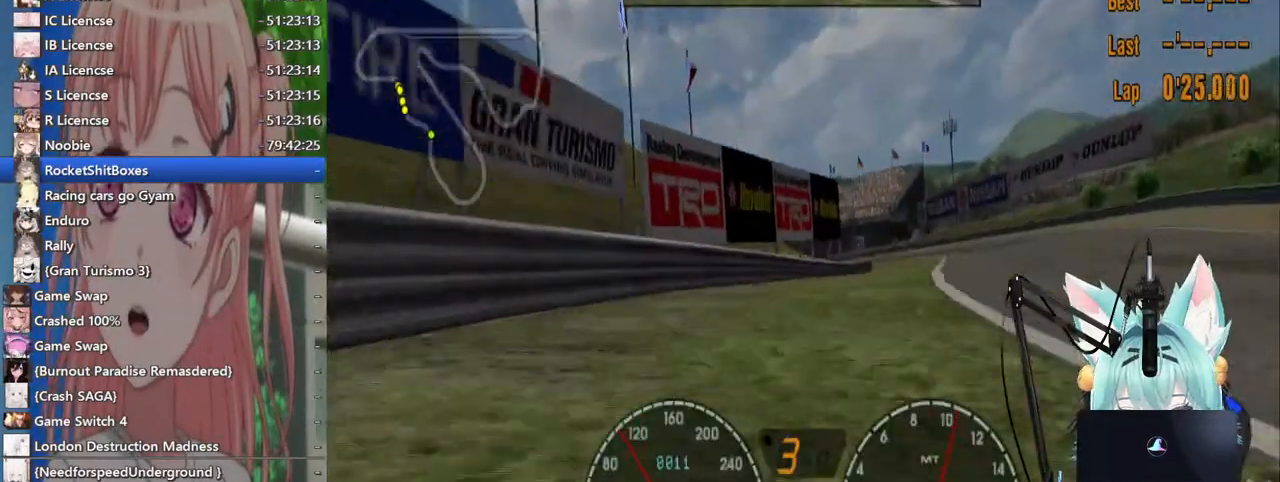
{"dt_ms": 500, "buttons": [], "left_stick": "right", "right_stick": "center", "events": []}
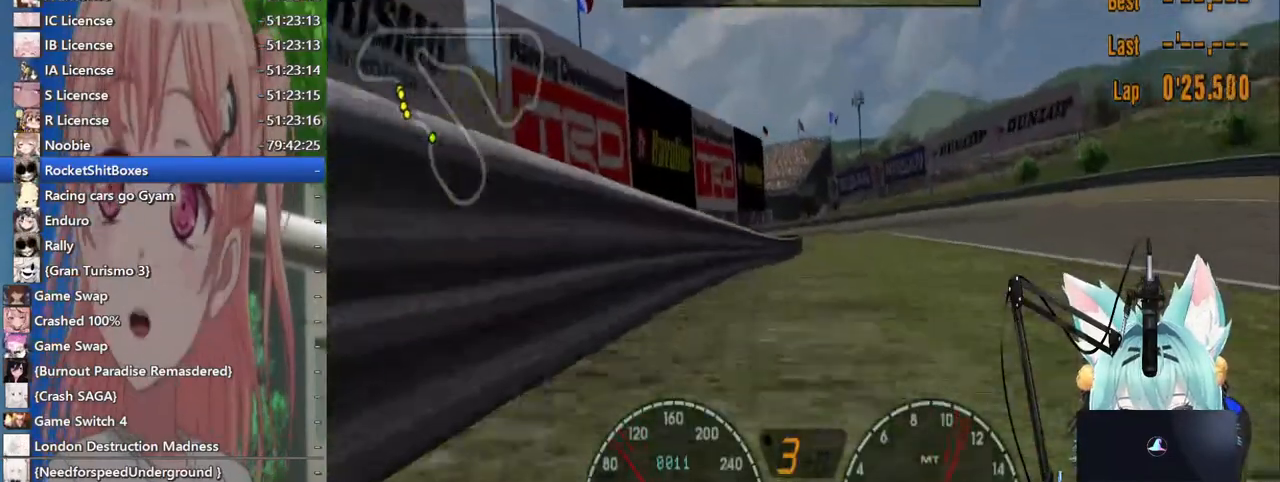
{"dt_ms": 500, "buttons": [], "left_stick": "center", "right_stick": "center", "events": [[100, "left_stick", "down-right"], [200, "left_stick", "center"]]}
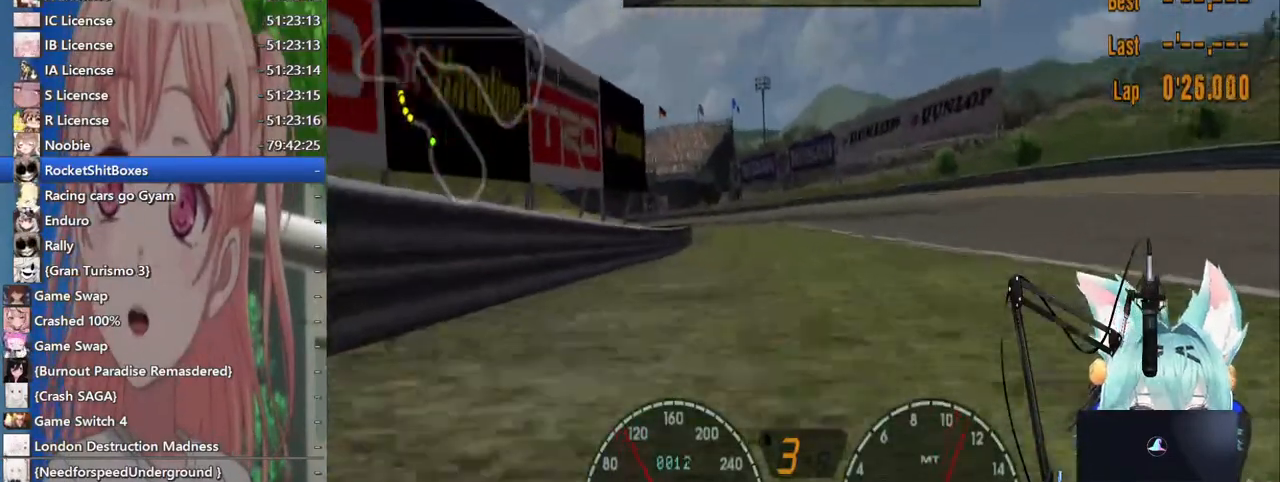
{"dt_ms": 500, "buttons": [], "left_stick": "right", "right_stick": "center", "events": [[317, "left_stick", "right"]]}
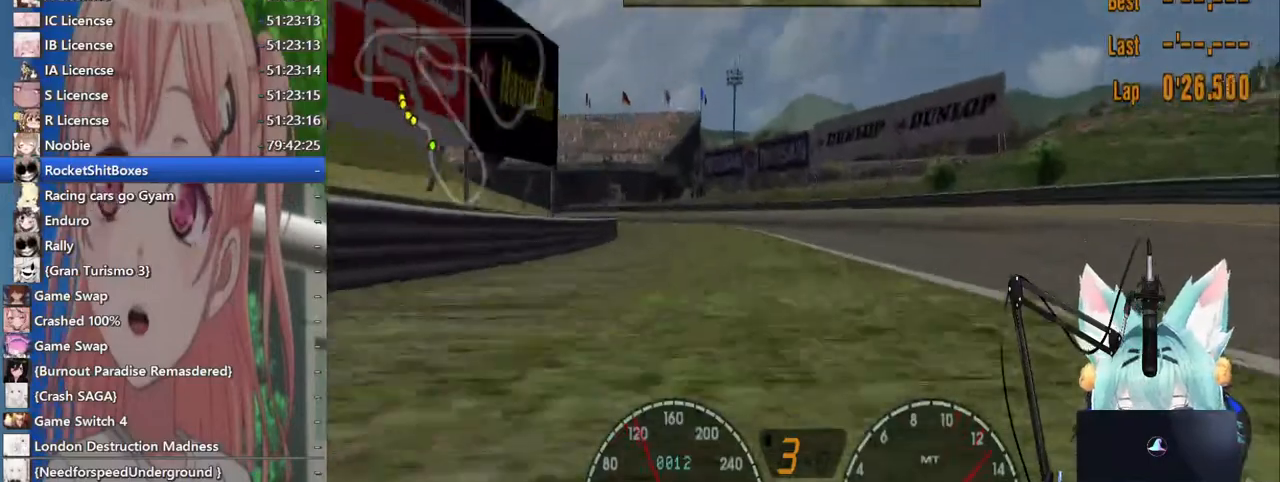
{"dt_ms": 500, "buttons": [], "left_stick": "left", "right_stick": "center", "events": [[117, "left_stick", "left"], [383, "left_stick", "center"], [467, "left_stick", "left"]]}
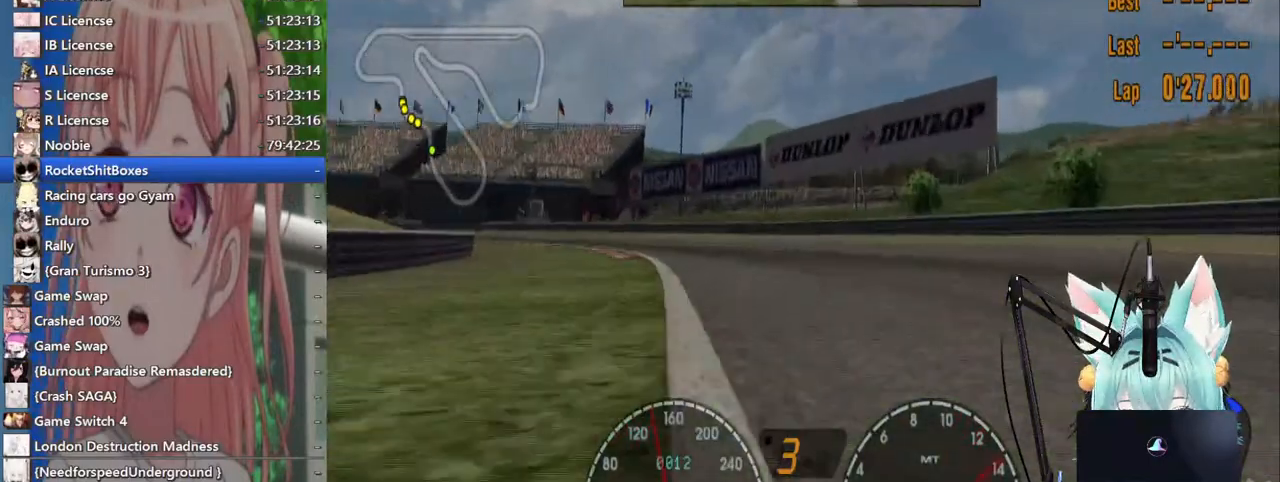
{"dt_ms": 500, "buttons": [], "left_stick": "left", "right_stick": "center", "events": []}
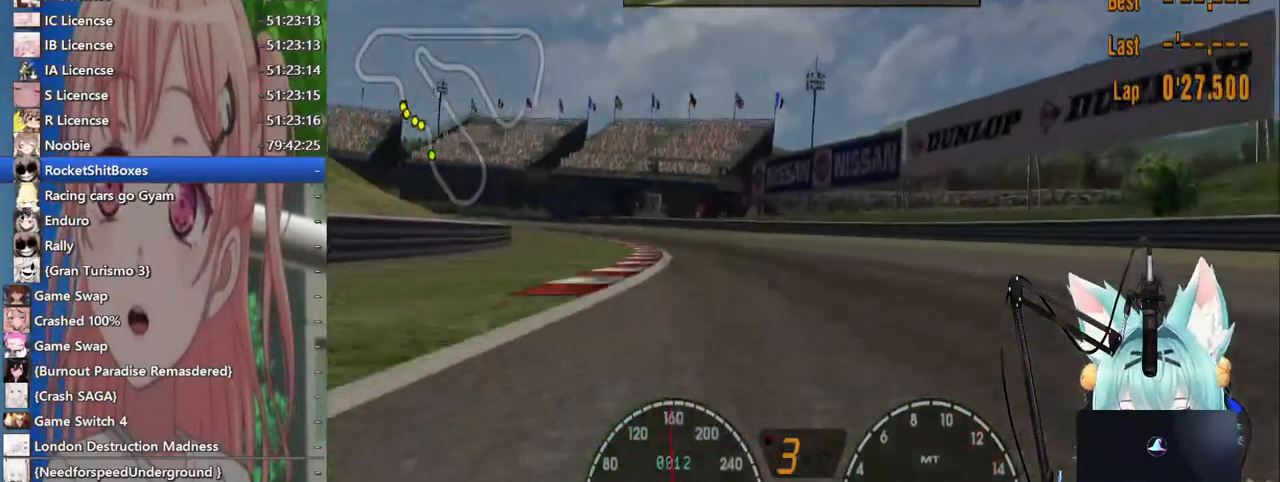
{"dt_ms": 500, "buttons": [], "left_stick": "left", "right_stick": "center", "events": [[183, "CROSS", "down"], [283, "CROSS", "up"]]}
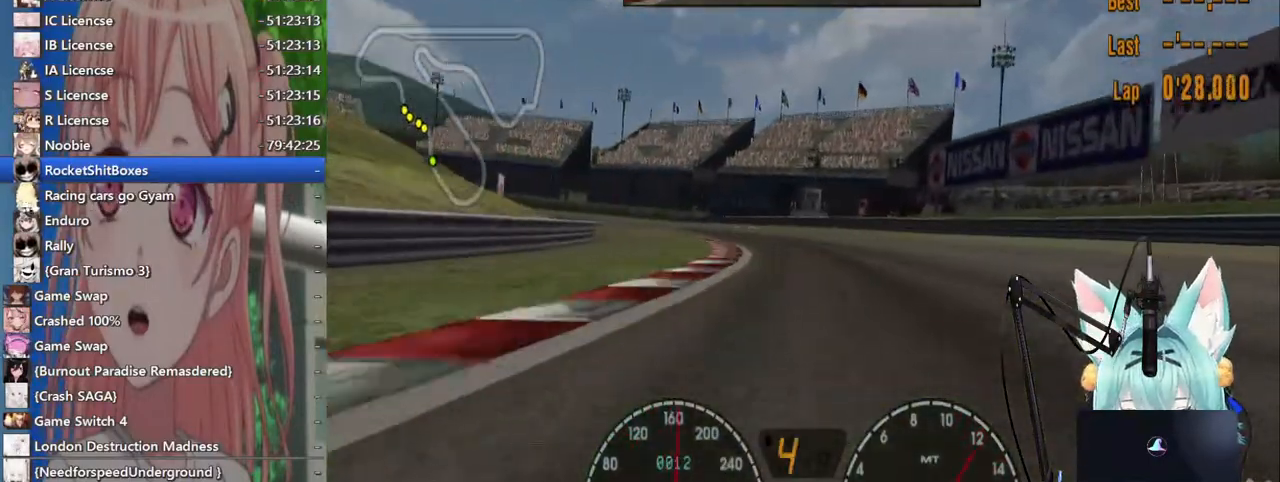
{"dt_ms": 500, "buttons": [], "left_stick": "center", "right_stick": "center", "events": [[100, "left_stick", "down"], [200, "left_stick", "left"], [467, "left_stick", "center"]]}
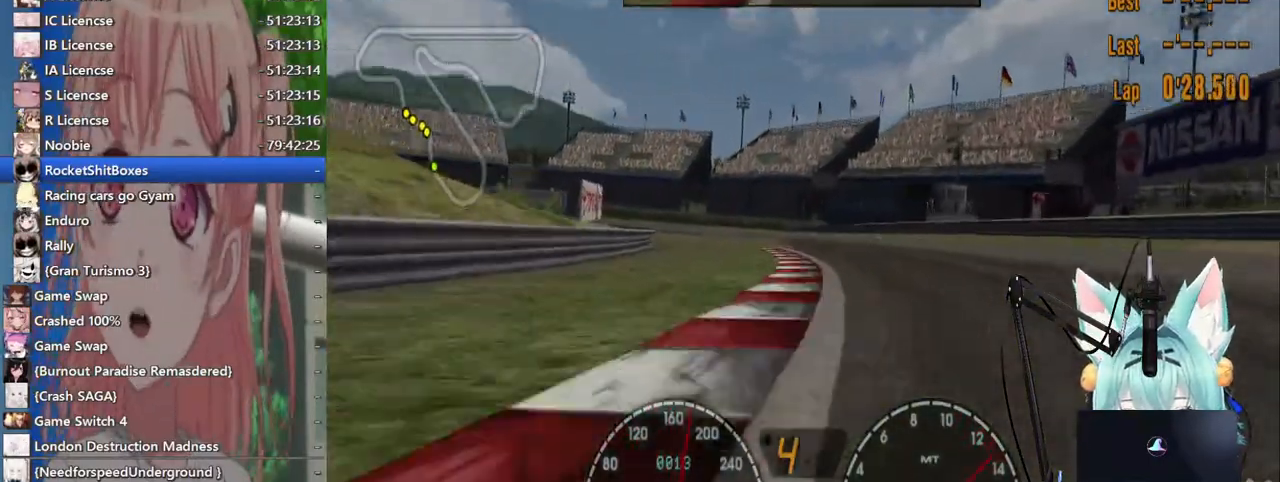
{"dt_ms": 500, "buttons": [], "left_stick": "left", "right_stick": "center", "events": [[33, "left_stick", "right"], [183, "left_stick", "center"], [267, "left_stick", "left"]]}
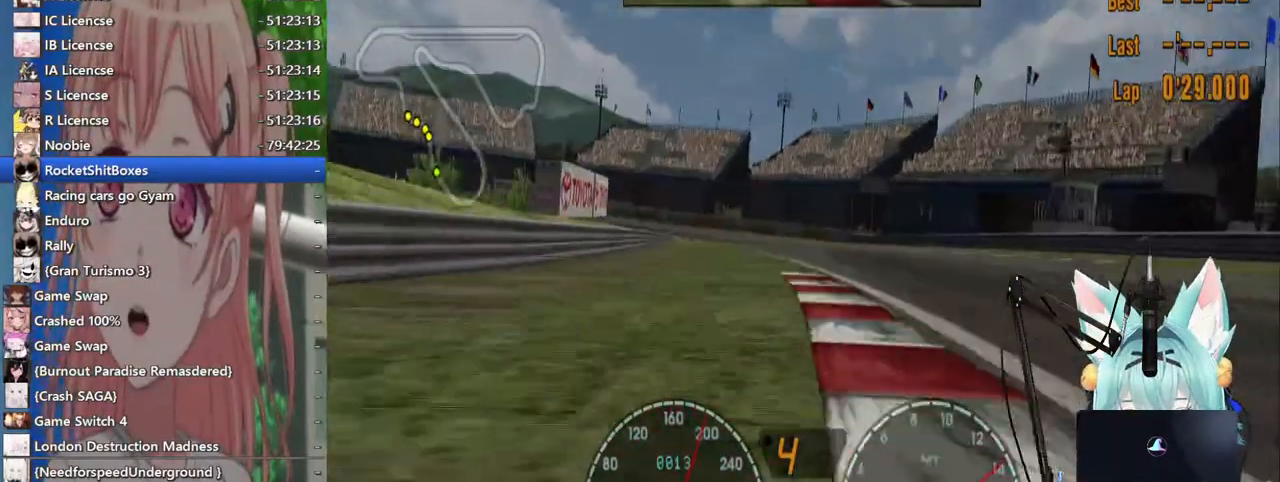
{"dt_ms": 500, "buttons": [], "left_stick": "right", "right_stick": "center", "events": [[433, "left_stick", "right"]]}
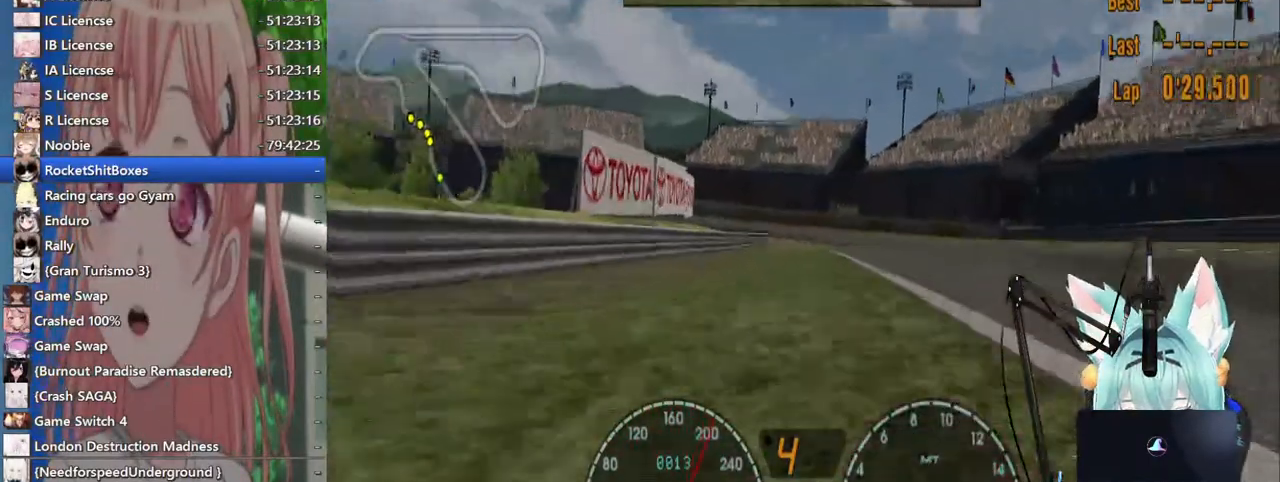
{"dt_ms": 500, "buttons": [], "left_stick": "center", "right_stick": "center", "events": [[417, "left_stick", "center"]]}
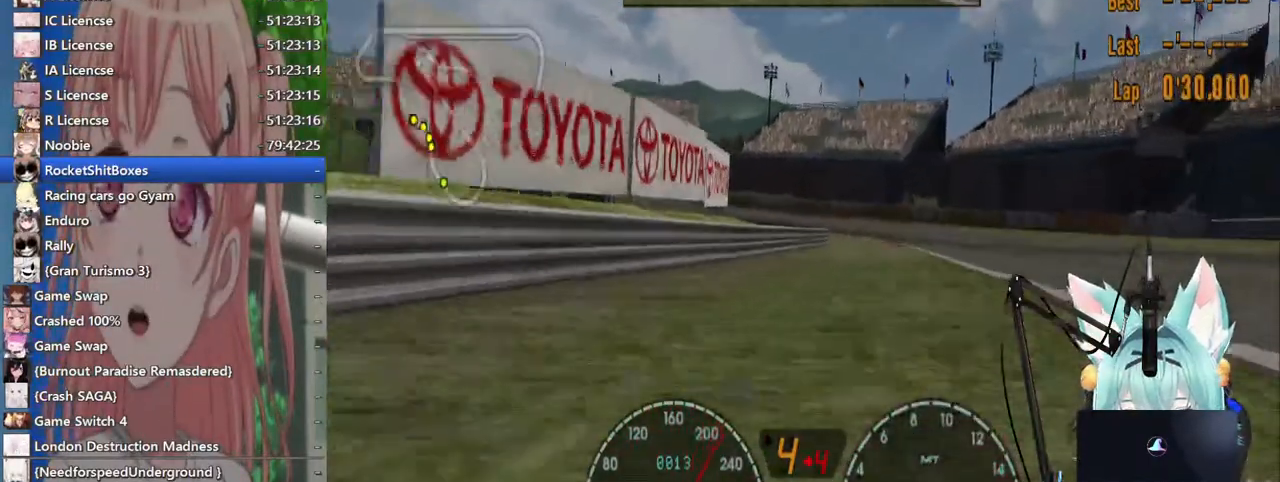
{"dt_ms": 500, "buttons": [], "left_stick": "right", "right_stick": "center", "events": [[100, "left_stick", "right"]]}
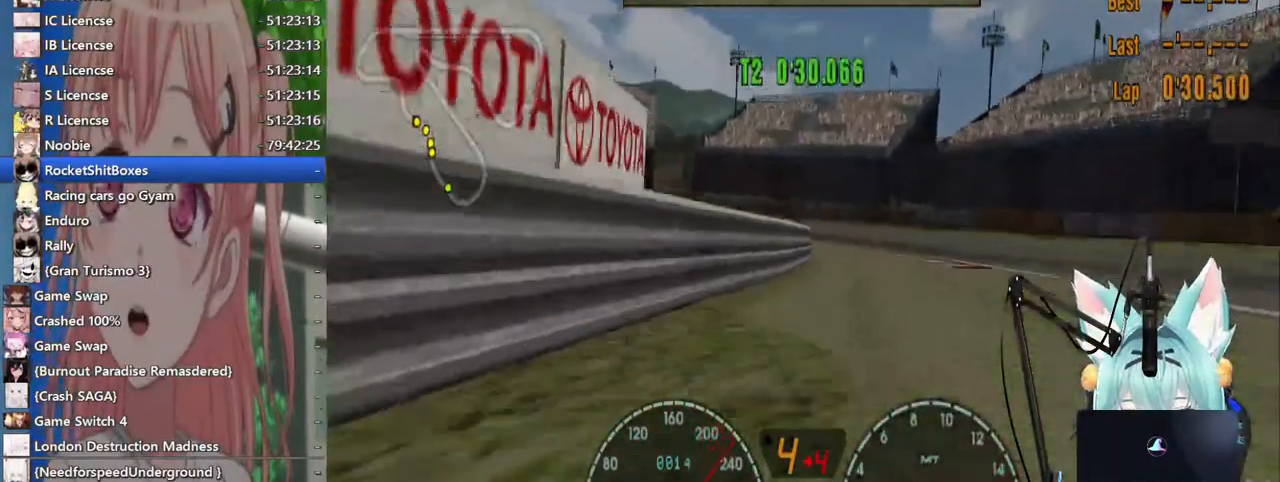
{"dt_ms": 500, "buttons": [], "left_stick": "center", "right_stick": "center", "events": [[33, "left_stick", "center"], [233, "left_stick", "down-left"], [500, "left_stick", "center"]]}
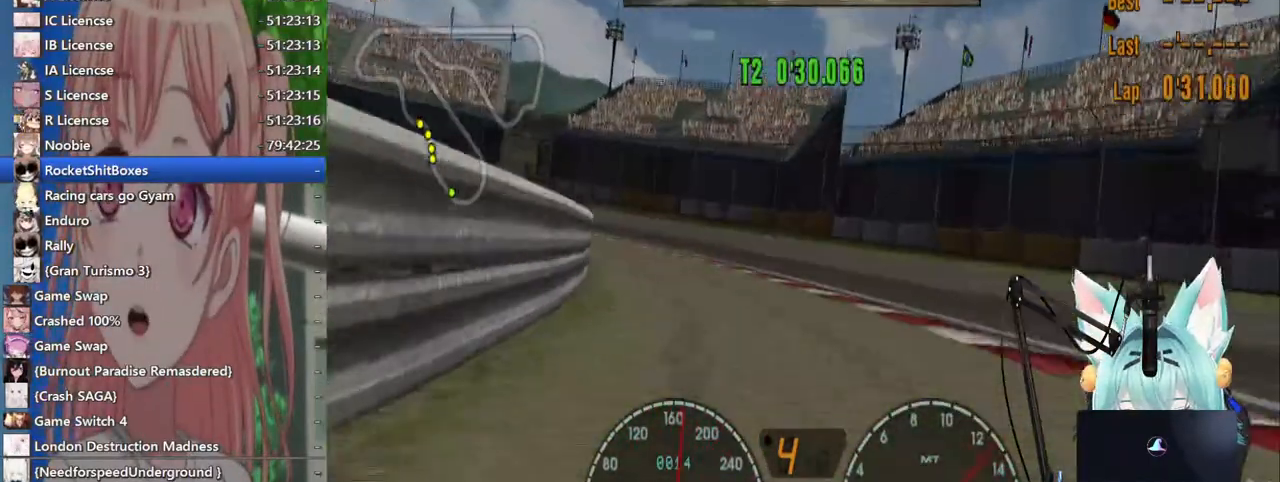
{"dt_ms": 500, "buttons": ["L2"], "left_stick": "left", "right_stick": "center", "events": [[67, "left_stick", "left"], [333, "SQUARE", "down"], [400, "L2", "down"], [483, "SQUARE", "up"]]}